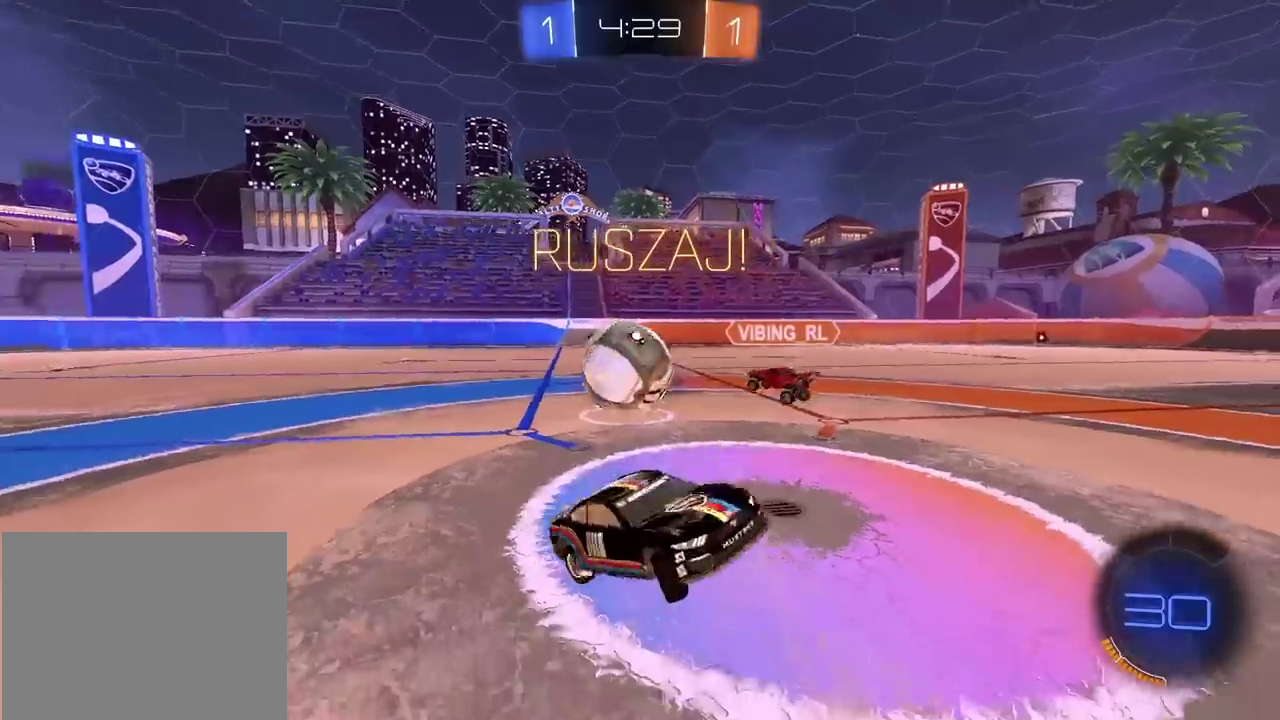
Gameplay with a controller (PlayStation layout); each line is a JSON object with the inputs held at the frame after it. "events" lists button and stick changes between this image and that frame as [ms after this image, input, new state], when the widget could be followed in between. This overlay highlights the sticks when they move; stick clicks (L3 R3) are not distinguishable. This document gives stick clicks only as held states, not as events. Not read: L1 L2 R1 R3 right_stick.
{"buttons": ["CIRCLE", "R2"], "left_stick": "right", "events": [[467, "CIRCLE", "down"]]}
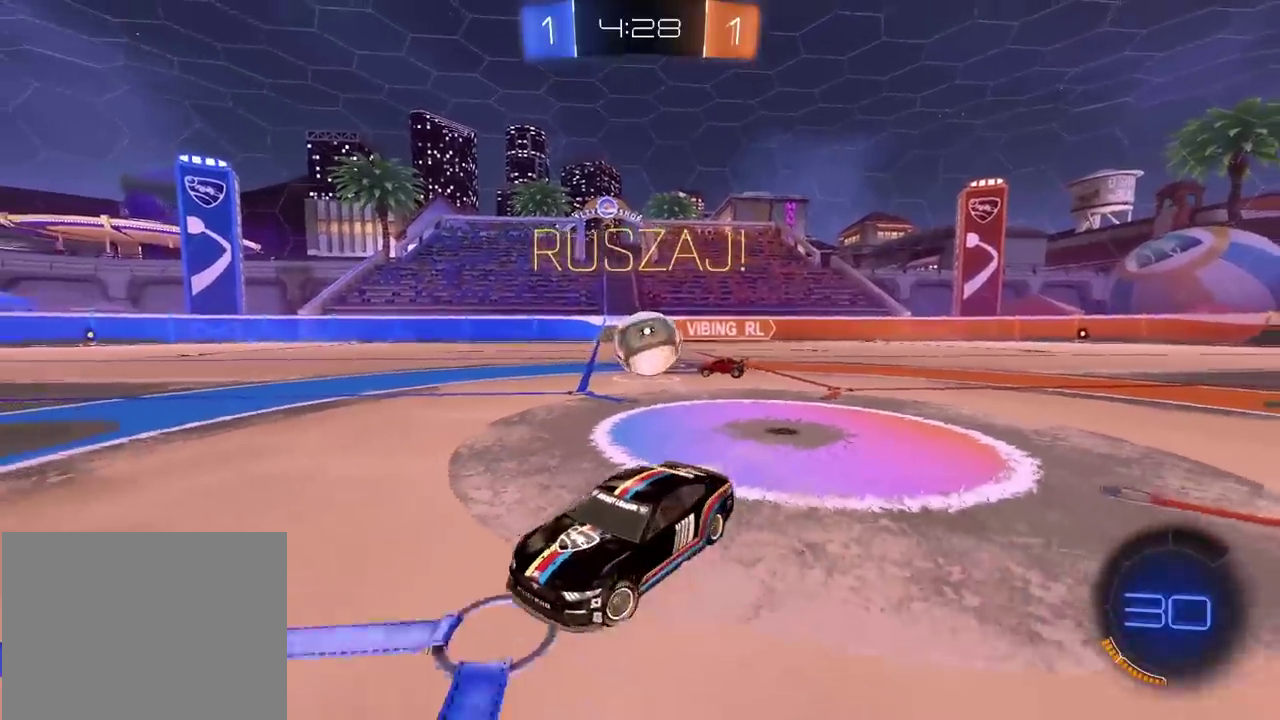
{"buttons": ["CROSS", "CIRCLE", "R2"], "left_stick": "up", "events": [[417, "left_stick", "up"], [450, "CROSS", "down"]]}
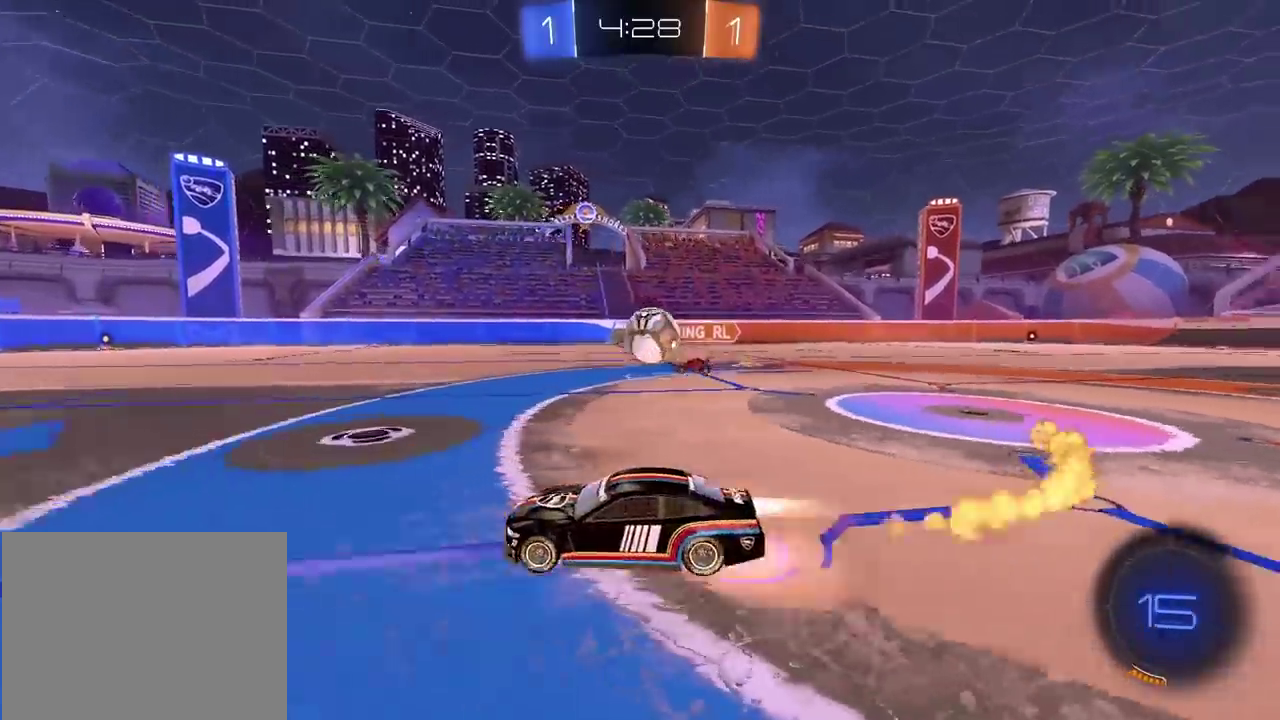
{"buttons": [], "left_stick": "center", "events": [[50, "CIRCLE", "up"], [50, "CROSS", "up"], [117, "CIRCLE", "down"], [133, "CROSS", "down"], [250, "CIRCLE", "up"], [267, "CROSS", "up"], [317, "left_stick", "center"], [350, "R2", "up"]]}
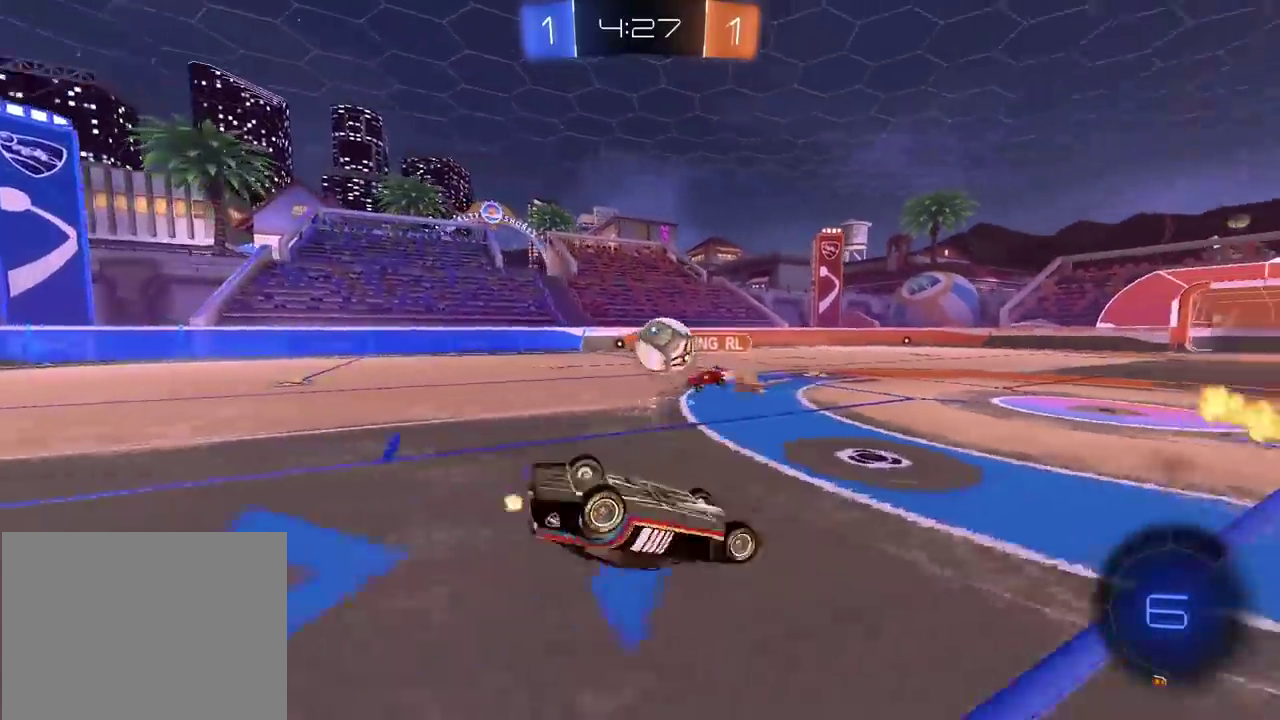
{"buttons": ["R2"], "left_stick": "center", "events": [[450, "R2", "down"]]}
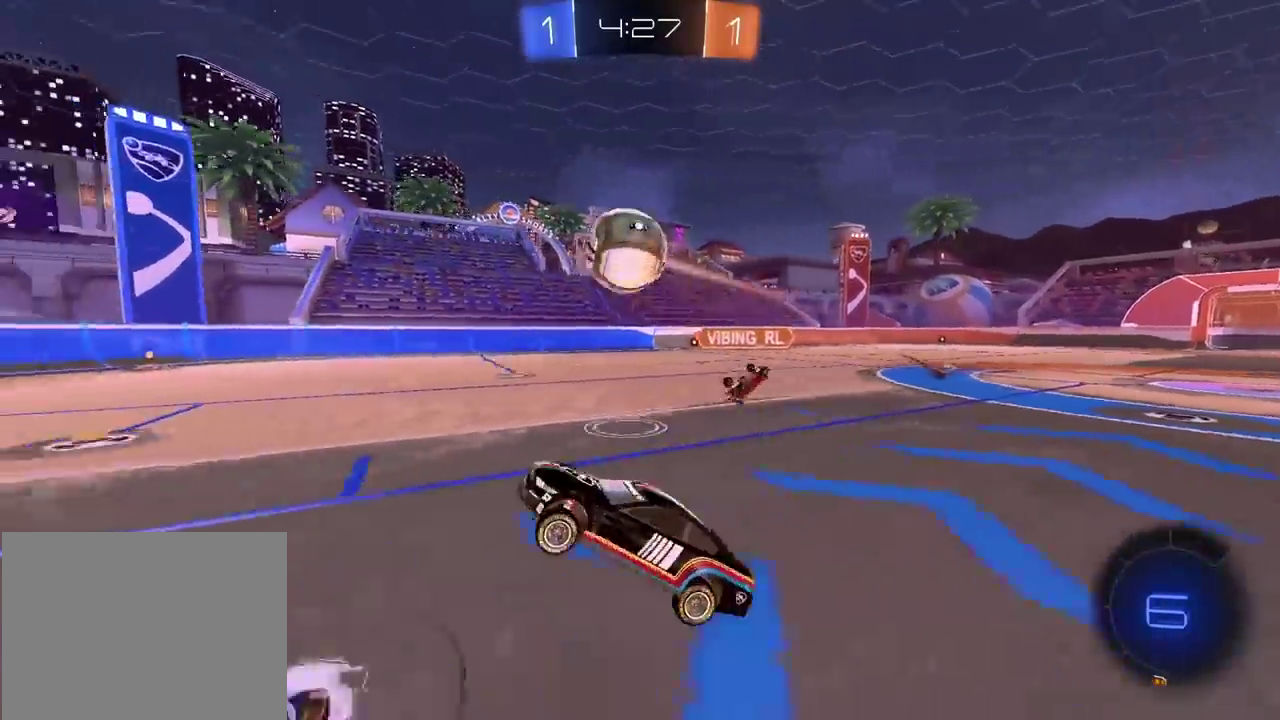
{"buttons": ["CIRCLE", "R2"], "left_stick": "down", "events": [[283, "TRIANGLE", "down"], [367, "TRIANGLE", "up"], [450, "CIRCLE", "down"], [483, "left_stick", "down"]]}
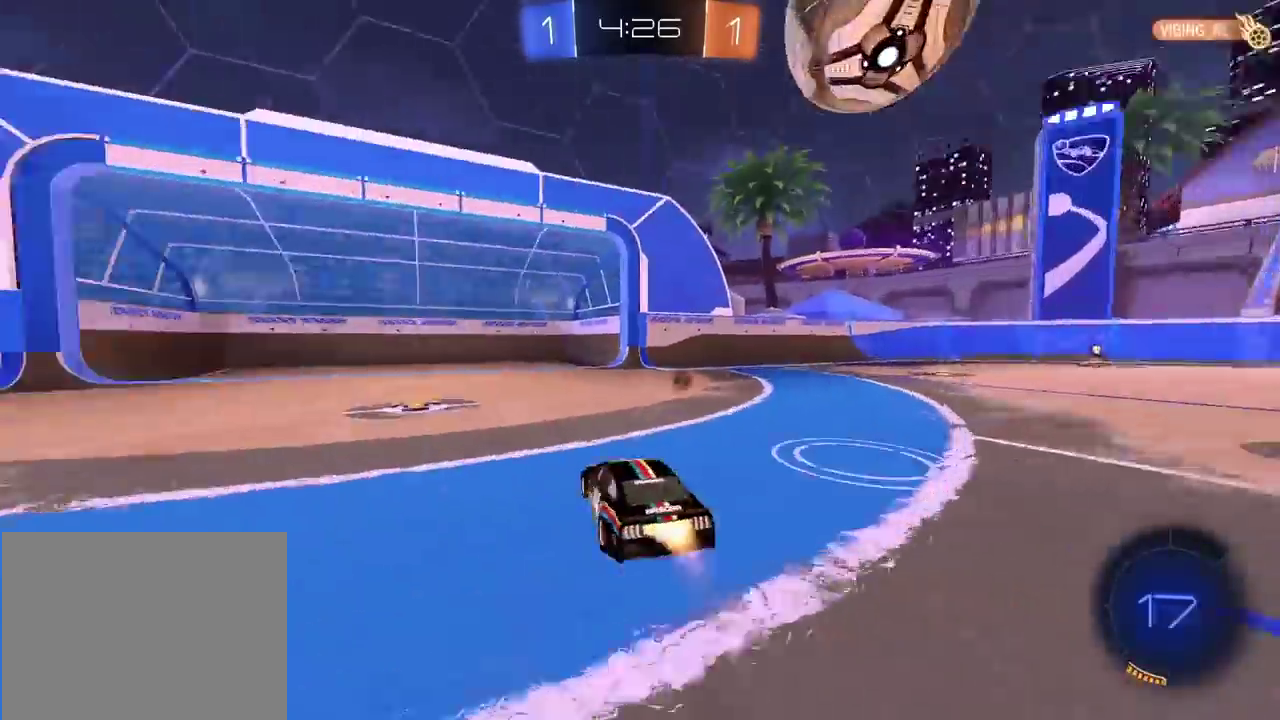
{"buttons": [], "left_stick": "center"}
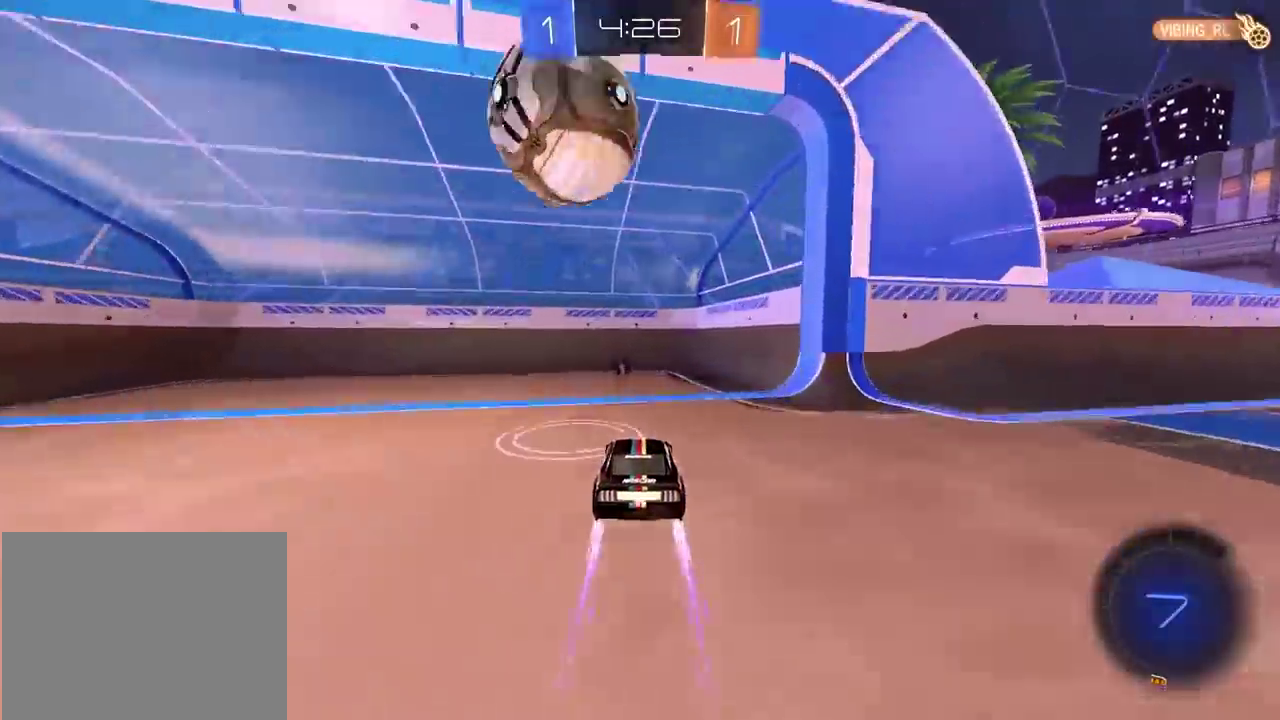
{"buttons": [], "left_stick": "center", "events": []}
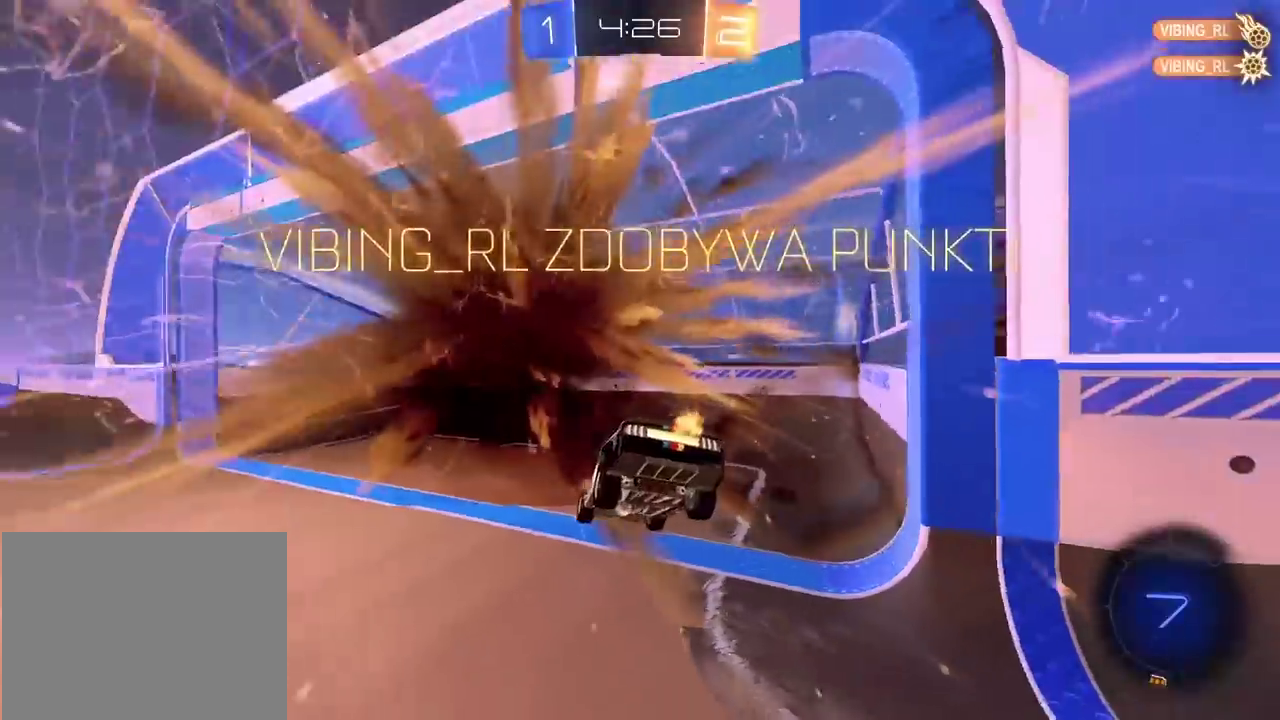
{"buttons": [], "left_stick": "center", "events": []}
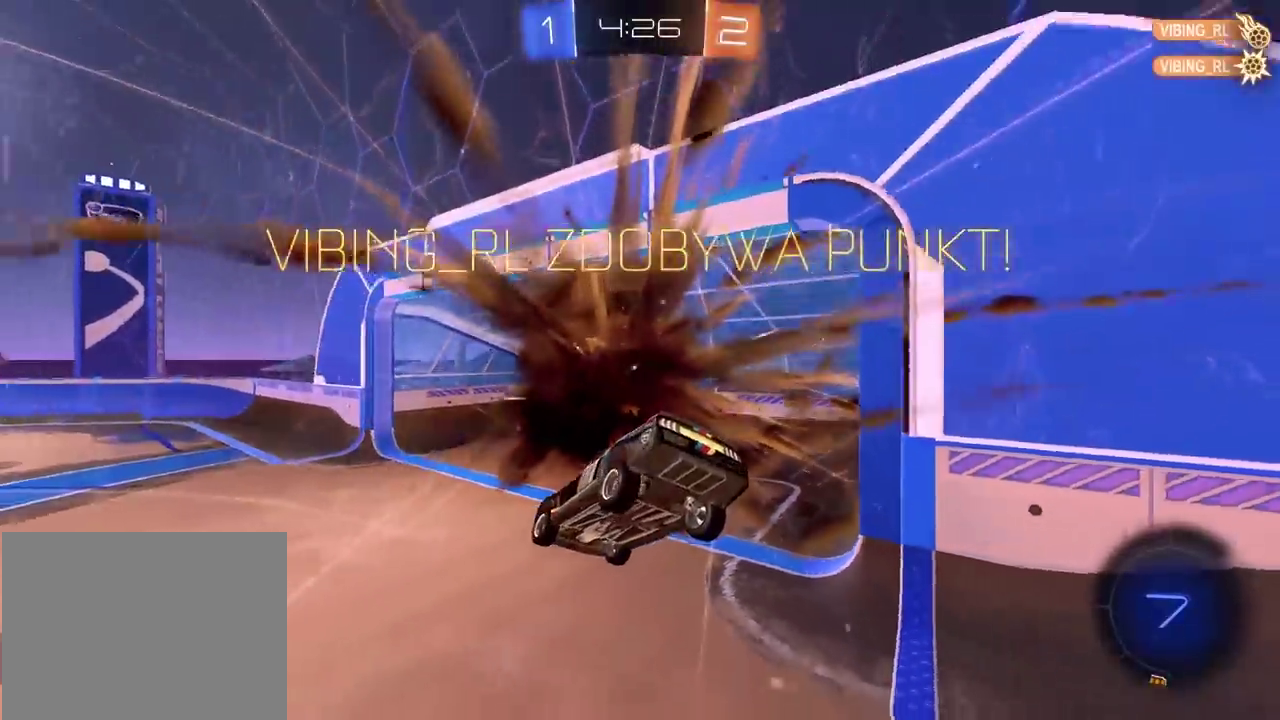
{"buttons": [], "left_stick": "center", "events": []}
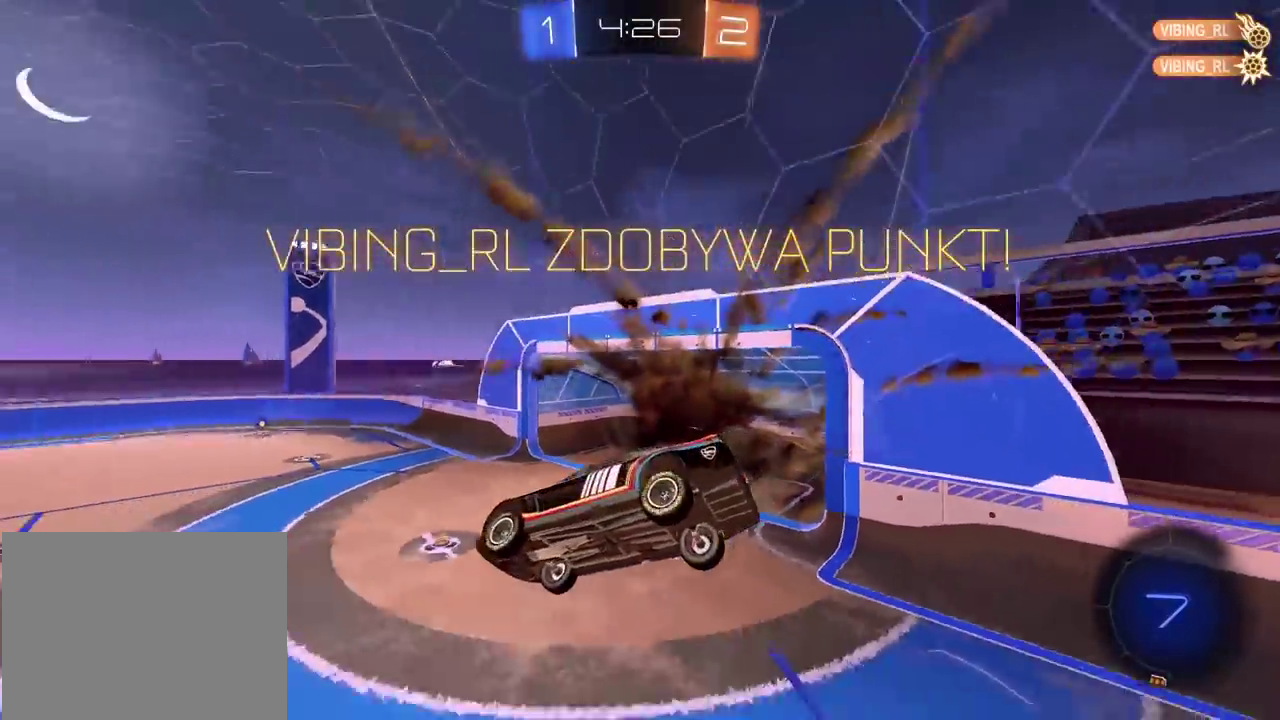
{"buttons": [], "left_stick": "center", "events": []}
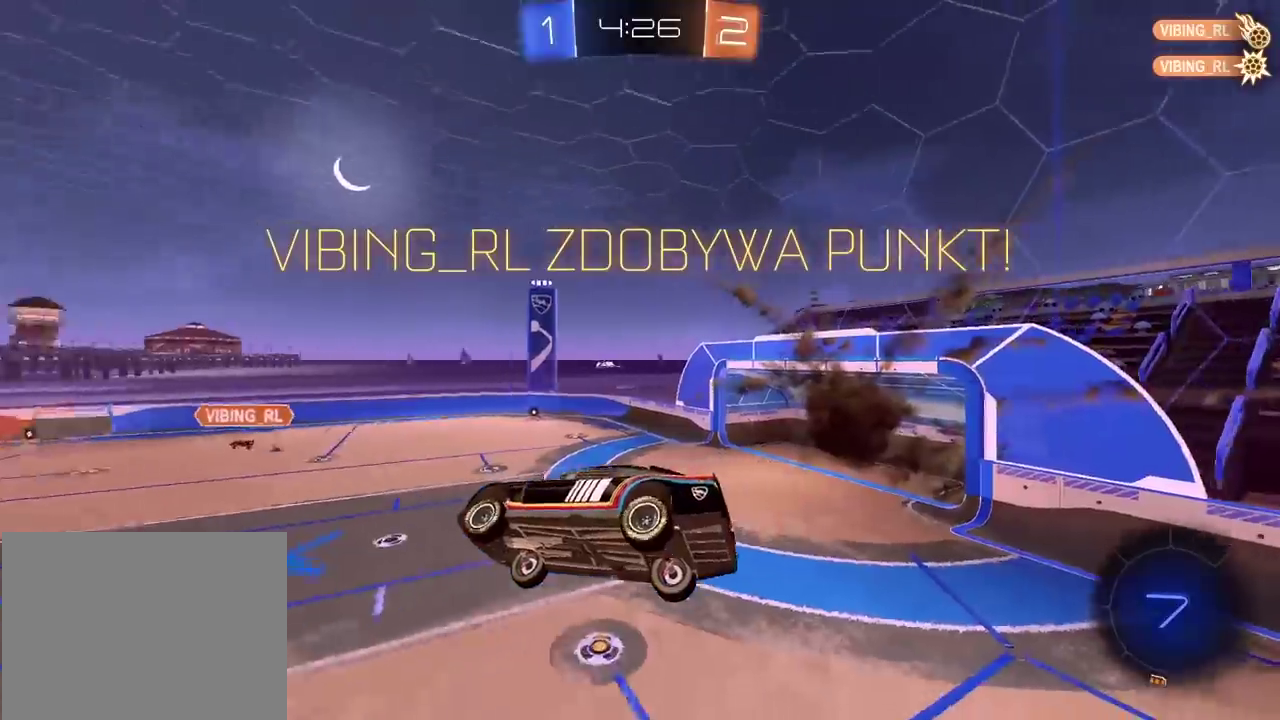
{"buttons": ["R2"], "left_stick": "center", "events": [[267, "TRIANGLE", "down"], [367, "TRIANGLE", "up"], [483, "R2", "down"]]}
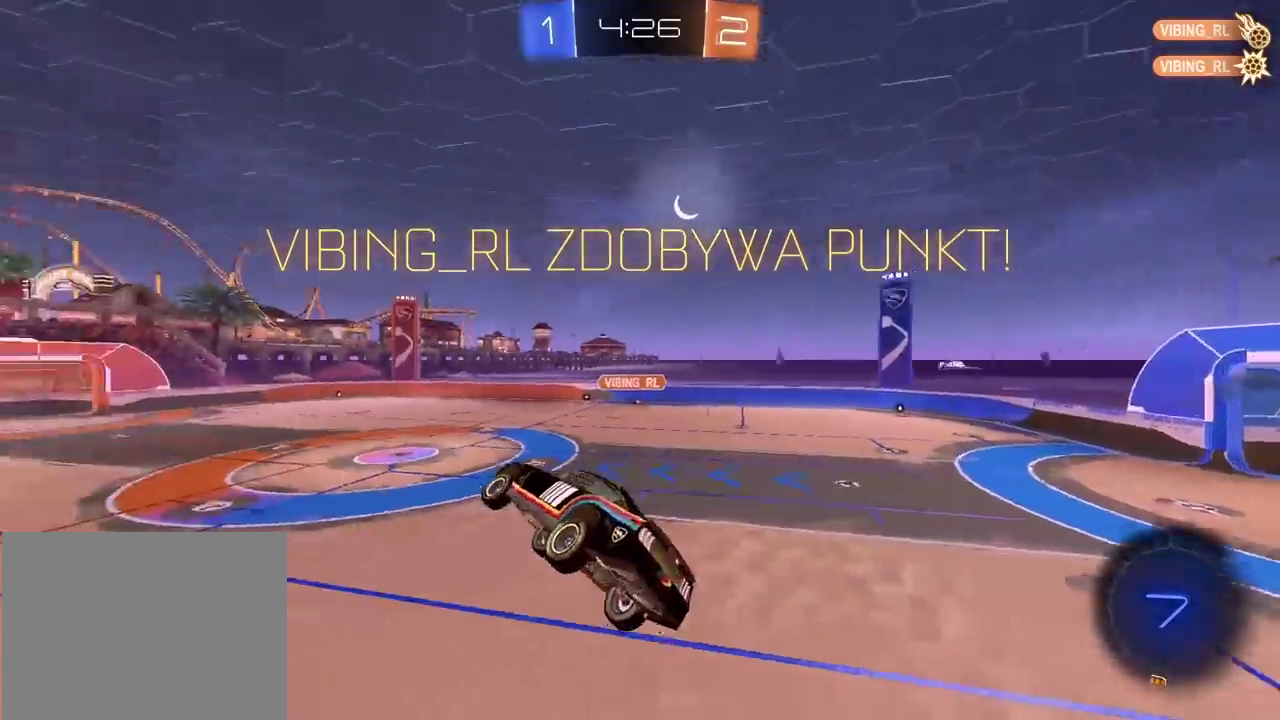
{"buttons": ["R2"], "left_stick": "center", "events": [[333, "left_stick", "left"], [500, "left_stick", "center"]]}
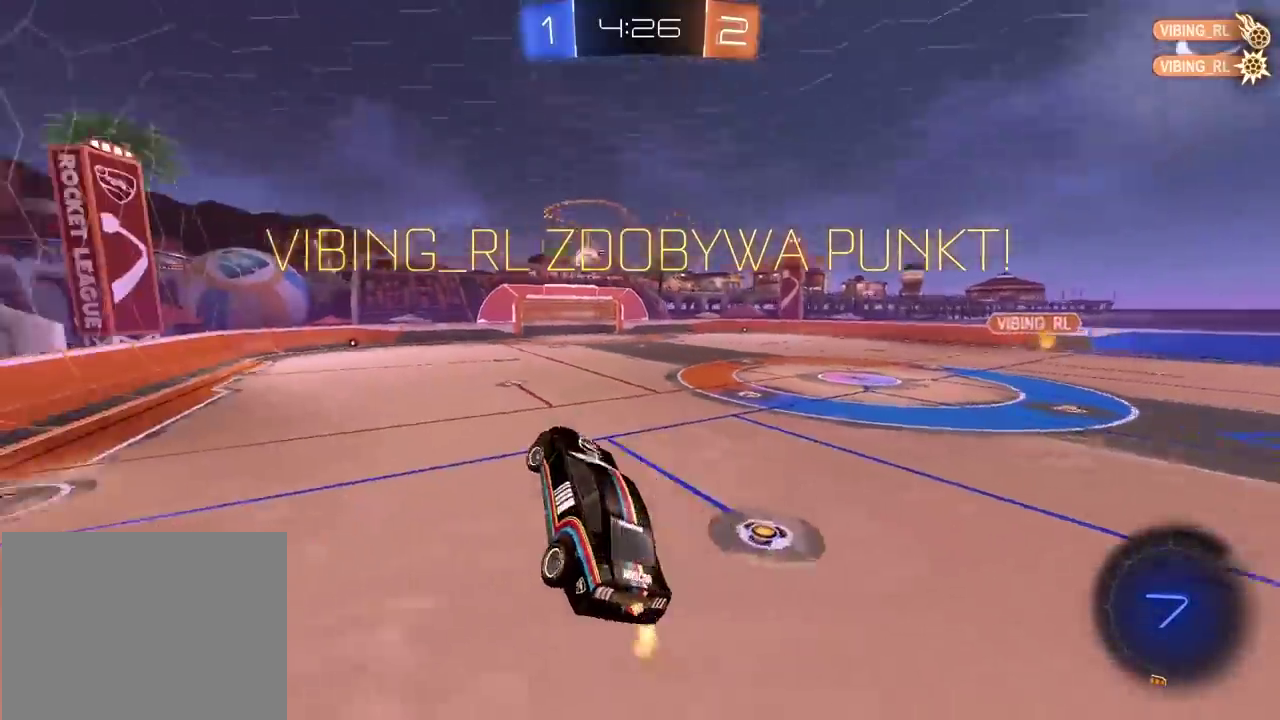
{"buttons": ["R2"], "left_stick": "up", "events": [[133, "left_stick", "down"], [267, "left_stick", "up"], [317, "CROSS", "down"], [450, "CROSS", "up"]]}
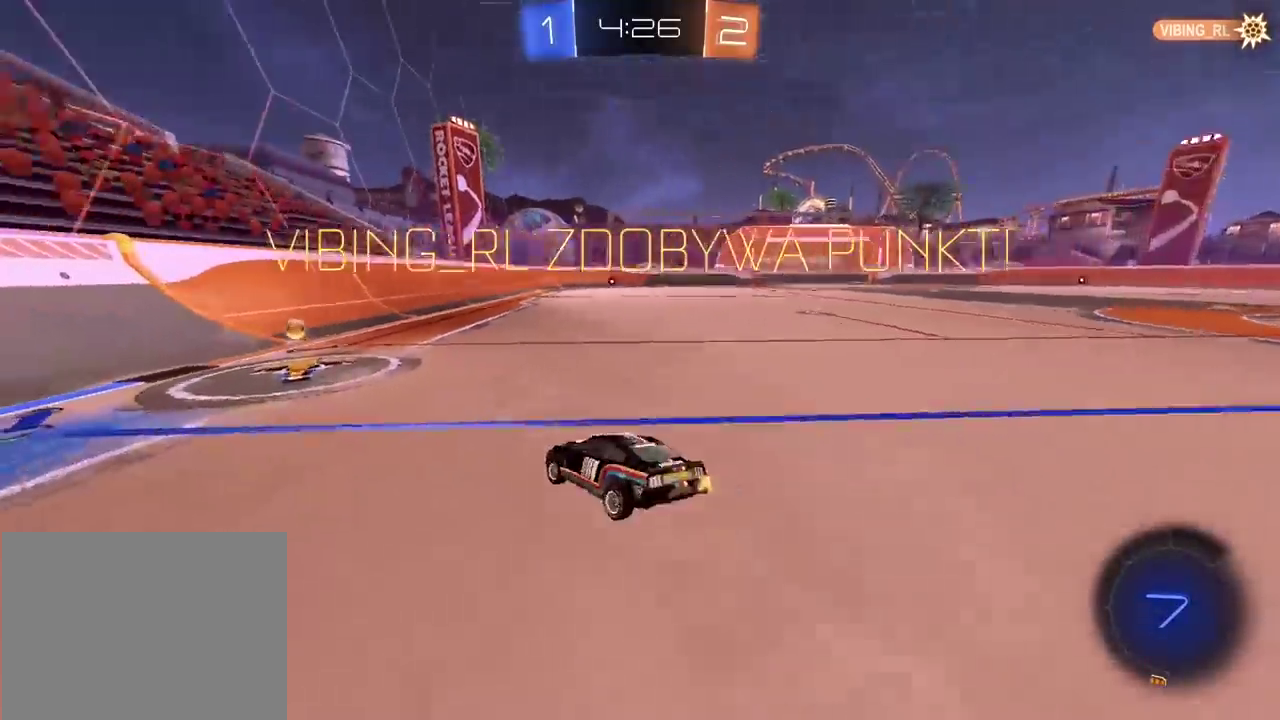
{"buttons": ["R2"], "left_stick": "center", "events": [[33, "CROSS", "down"], [67, "left_stick", "up-right"], [133, "CROSS", "up"], [217, "R2", "up"], [217, "left_stick", "center"], [350, "R2", "down"], [383, "CROSS", "down"], [467, "CROSS", "up"]]}
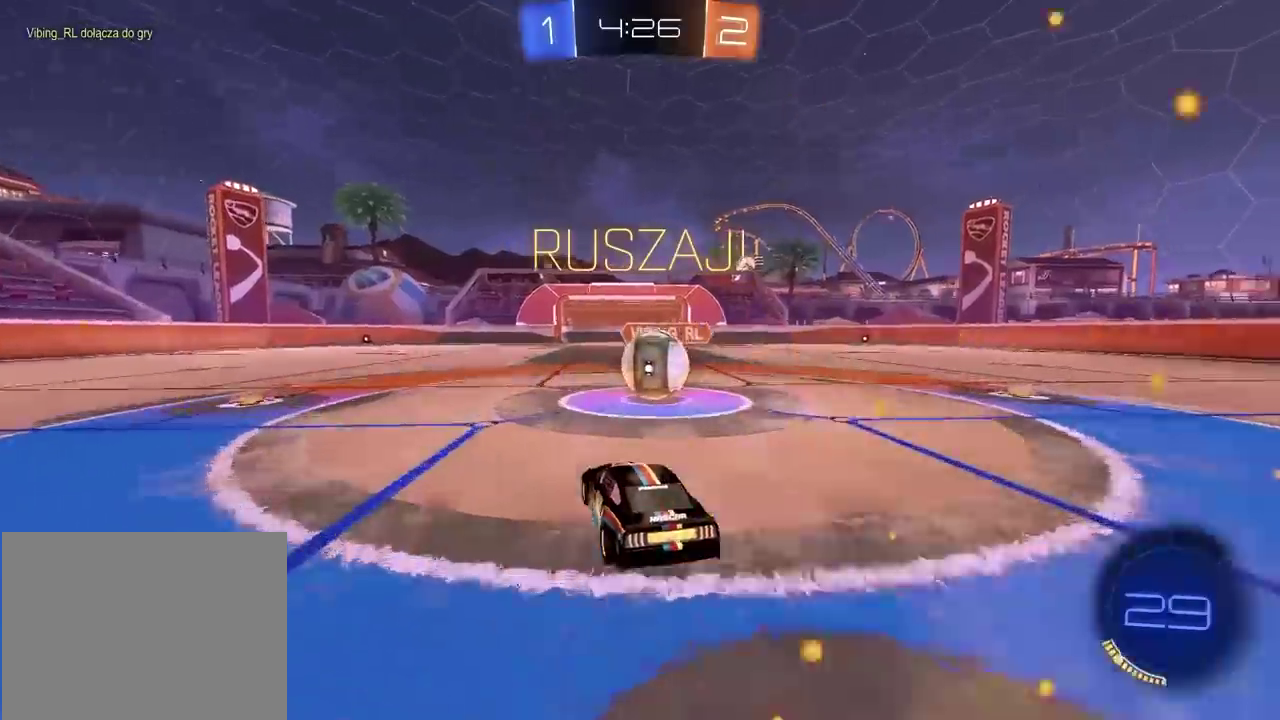
{"buttons": ["R2"], "left_stick": "up-right", "events": [[83, "left_stick", "up-right"], [200, "CROSS", "down"], [333, "CROSS", "up"]]}
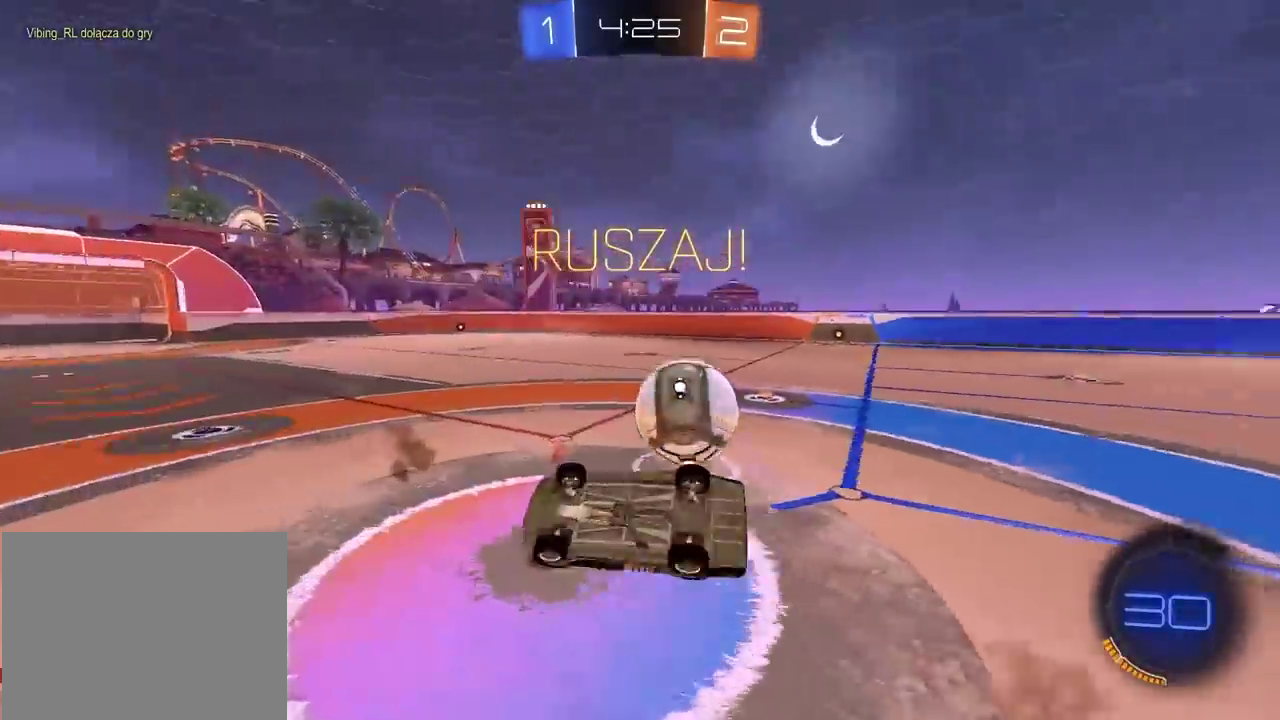
{"buttons": ["R2"], "left_stick": "center", "events": [[417, "left_stick", "center"]]}
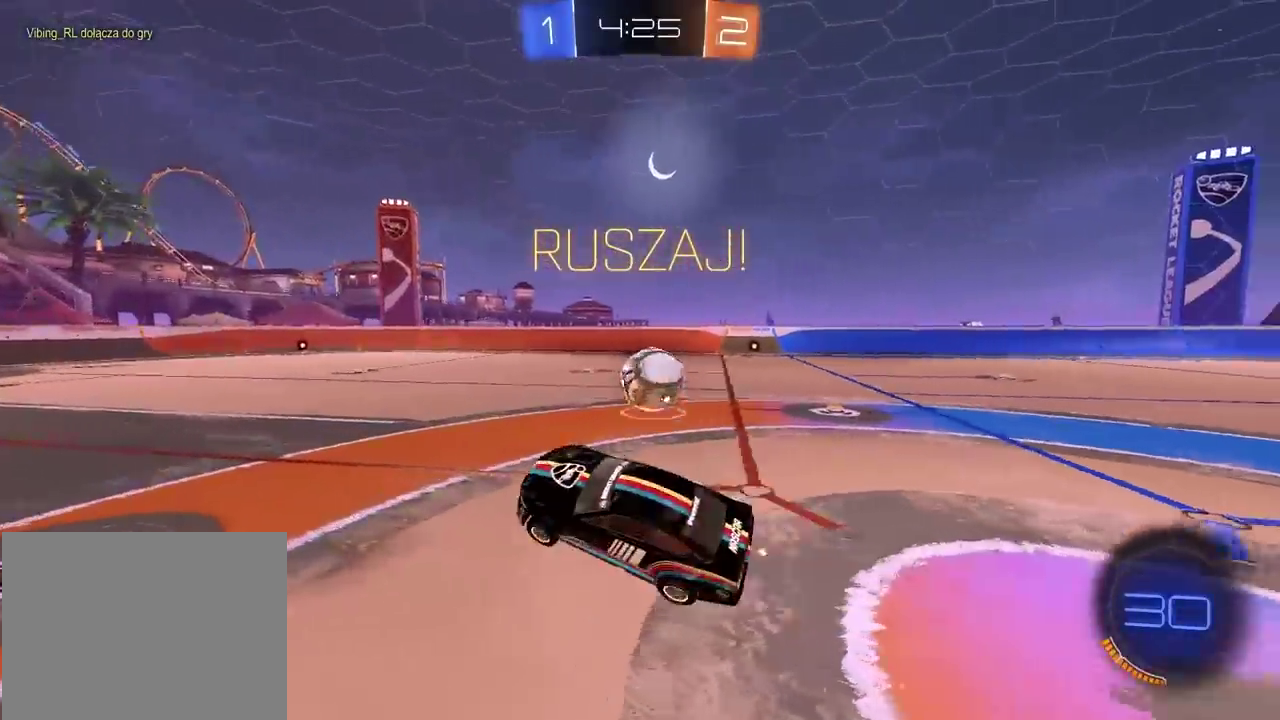
{"buttons": ["R2"], "left_stick": "right", "events": [[117, "left_stick", "up-right"], [250, "left_stick", "right"]]}
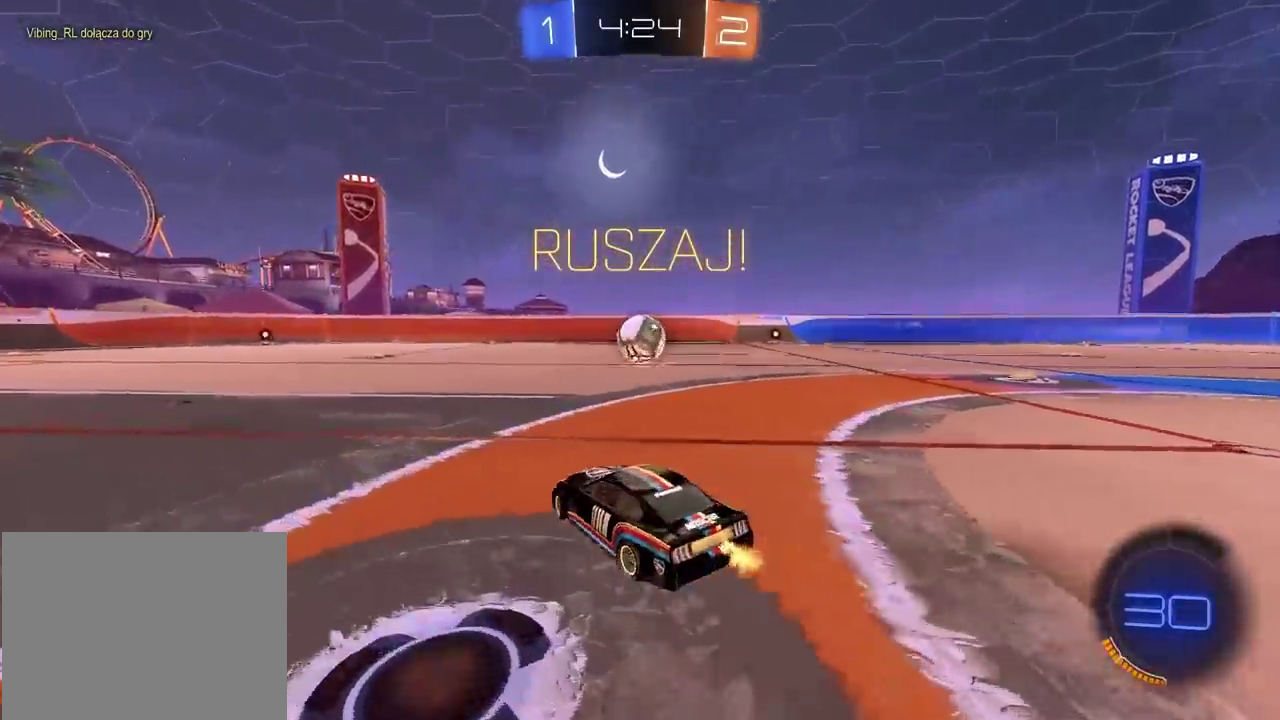
{"buttons": ["CROSS", "CIRCLE", "R2"], "left_stick": "up", "events": [[183, "CIRCLE", "down"], [217, "left_stick", "center"], [300, "left_stick", "up"], [317, "CROSS", "down"], [400, "CROSS", "up"], [483, "CROSS", "down"]]}
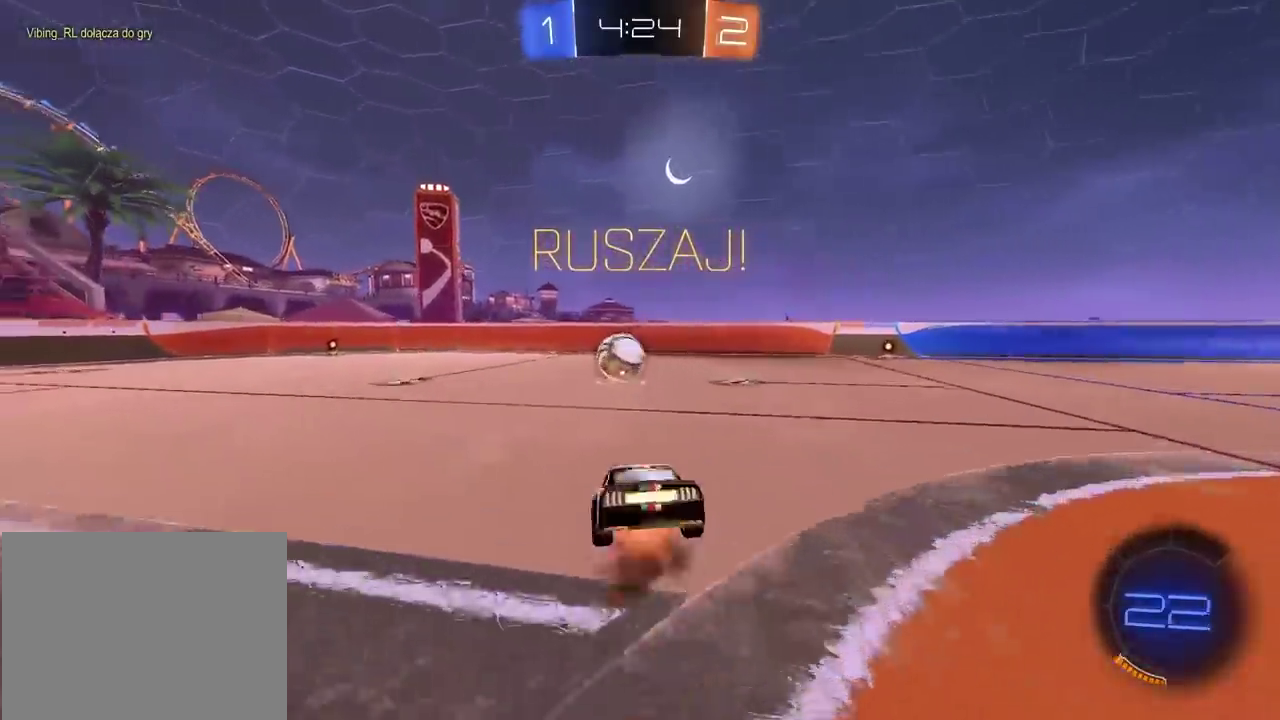
{"buttons": [], "left_stick": "center", "events": [[100, "CIRCLE", "up"], [100, "CROSS", "up"], [133, "left_stick", "center"], [200, "R2", "up"]]}
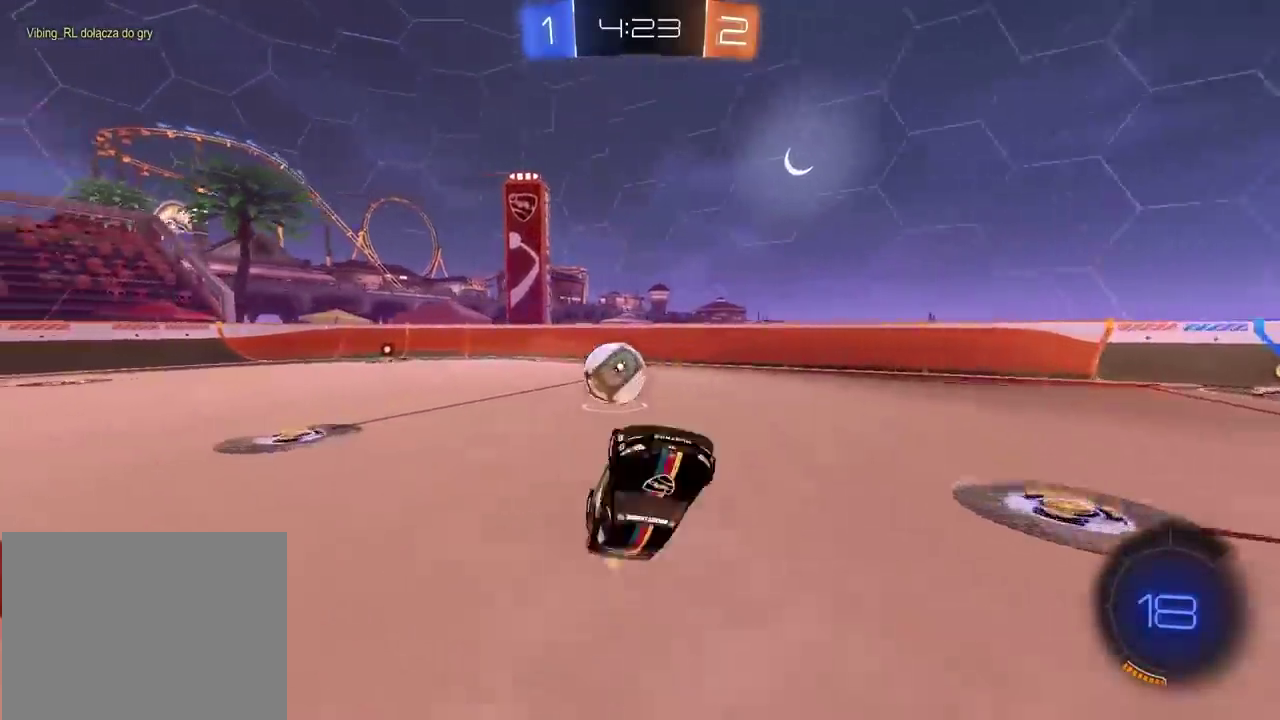
{"buttons": ["R2"], "left_stick": "center", "events": [[200, "R2", "down"]]}
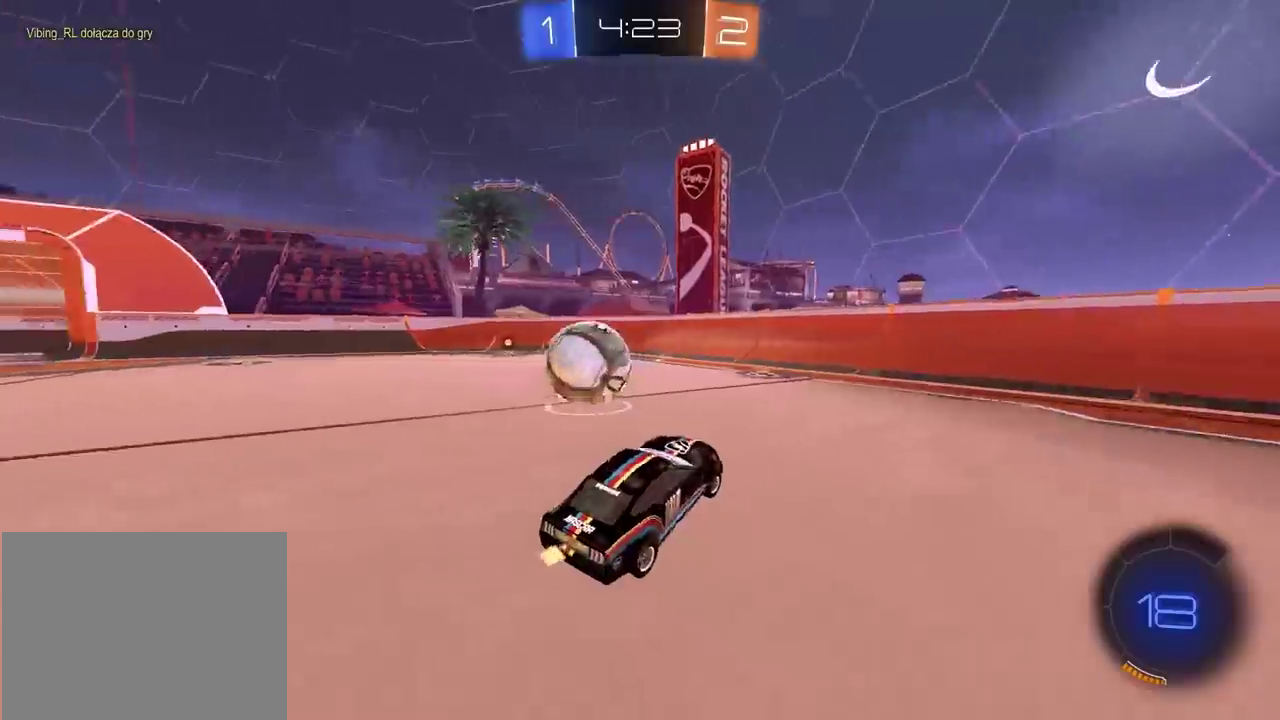
{"buttons": ["R2"], "left_stick": "left", "events": [[167, "left_stick", "left"], [200, "R2", "up"], [317, "R2", "down"]]}
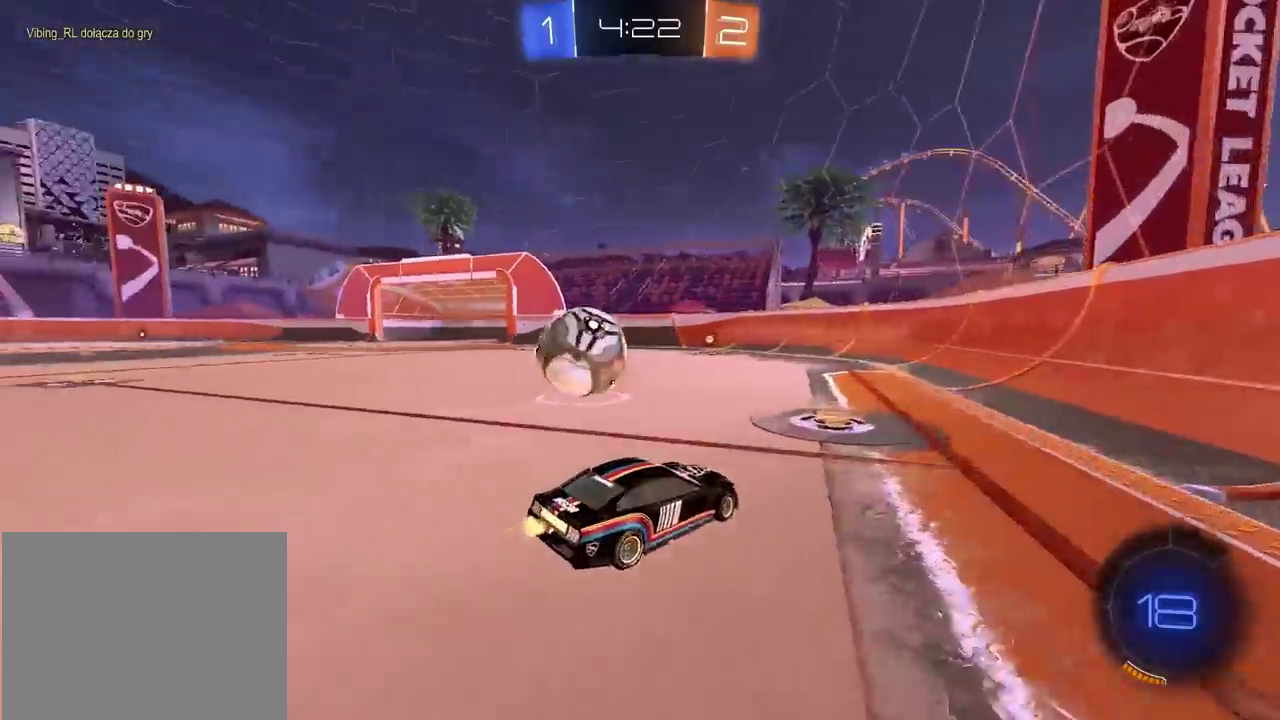
{"buttons": ["CIRCLE", "R2"], "left_stick": "center", "events": [[67, "left_stick", "center"], [483, "CIRCLE", "down"]]}
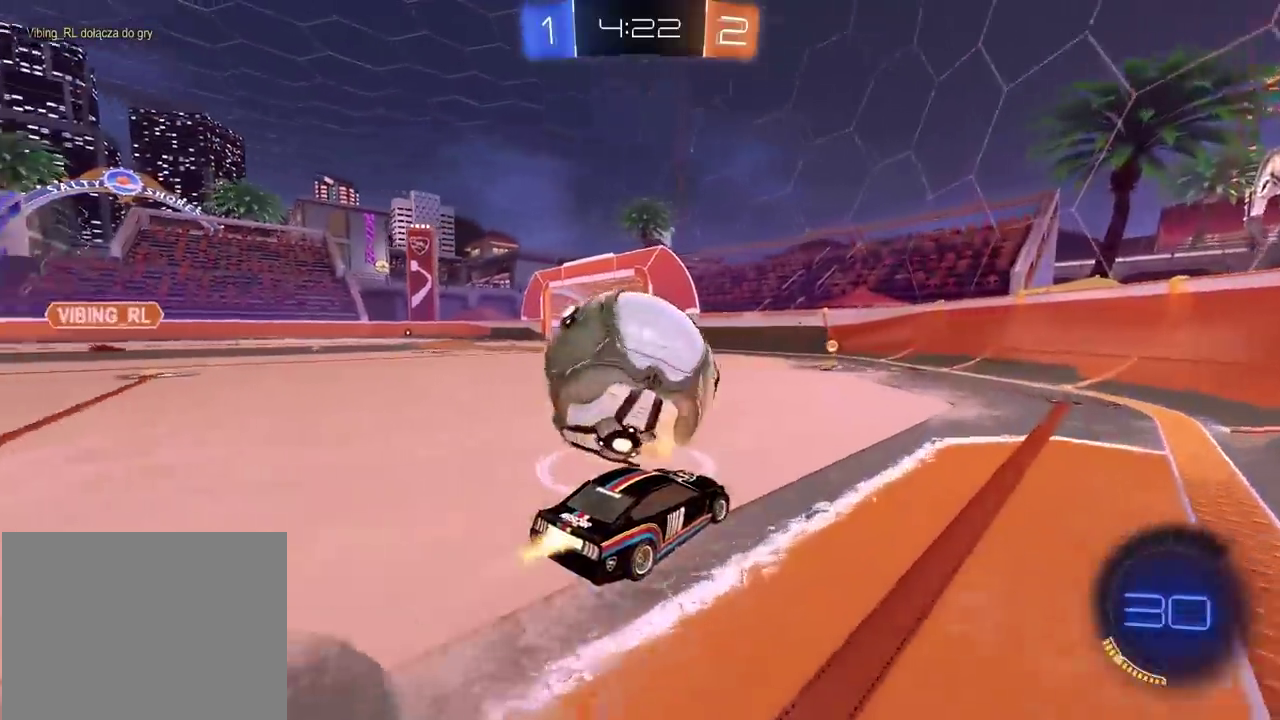
{"buttons": ["R2"], "left_stick": "left", "events": [[283, "left_stick", "left"], [367, "CIRCLE", "up"]]}
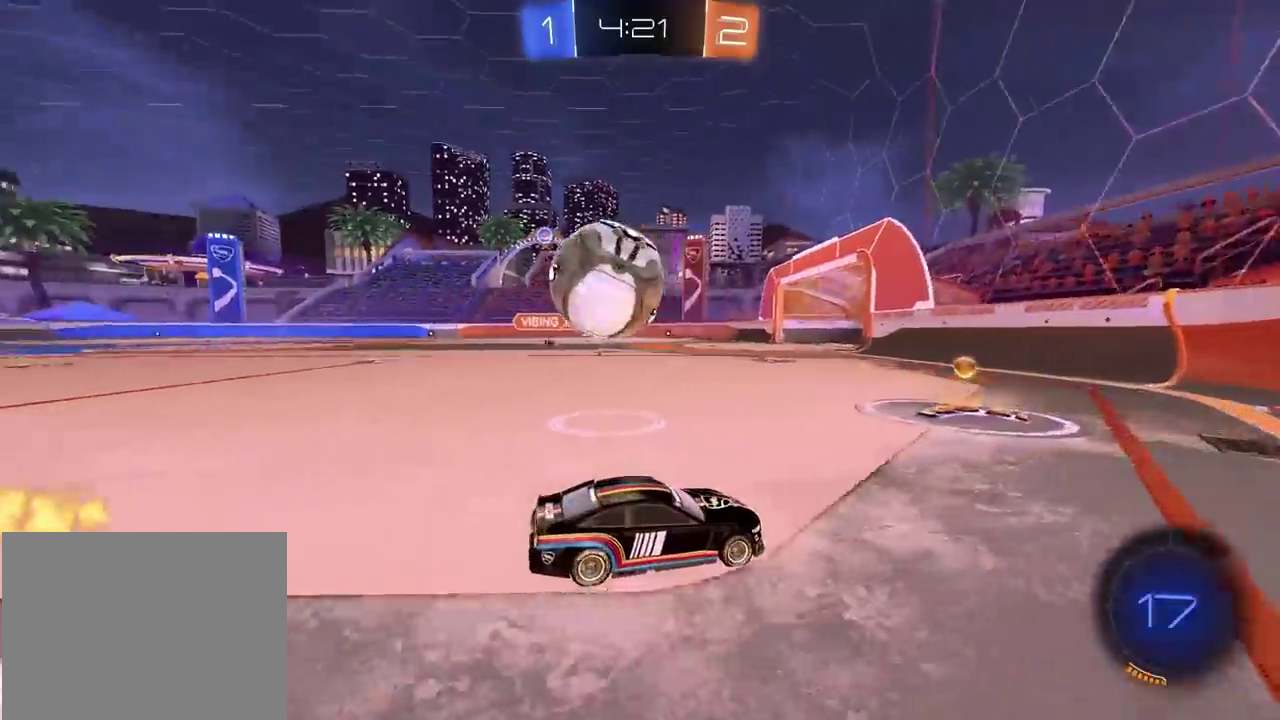
{"buttons": ["R2"], "left_stick": "center", "events": [[33, "left_stick", "center"], [133, "R2", "up"], [167, "left_stick", "left"], [250, "left_stick", "center"], [300, "R2", "down"], [300, "left_stick", "left"], [417, "left_stick", "center"]]}